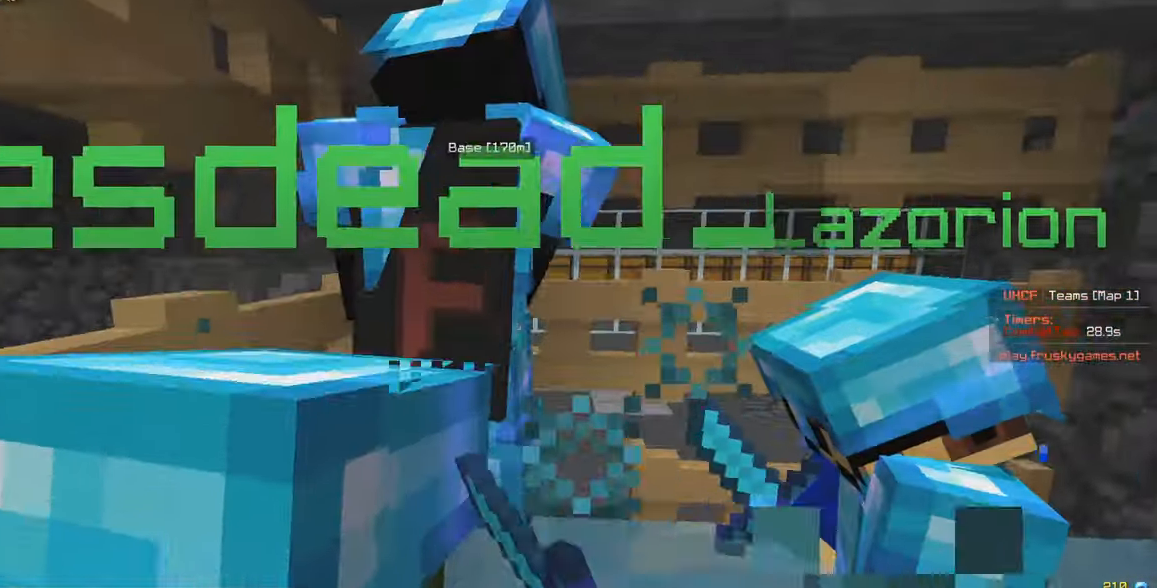
Gameplay with keyboard and mouse; each line is a JSON object with the keys and mouse buttons held at the frame after it. "events" lists presses ("down") and releases ("up") of "a", "d", "s", "w", "mouse_left" and "mouse_right" between this image and that frame as [ms after this image, input, new state], when the widget could be followed in between. "mouse_left", "mouse_right" = the "left", "right" buttons of the "mouse" list. No other keys are recorded. Fast repeated clicks can show as one long hold. Mouse movement is not recorded.
{"keys": ["d", "w"], "mouse": ["left"], "events": []}
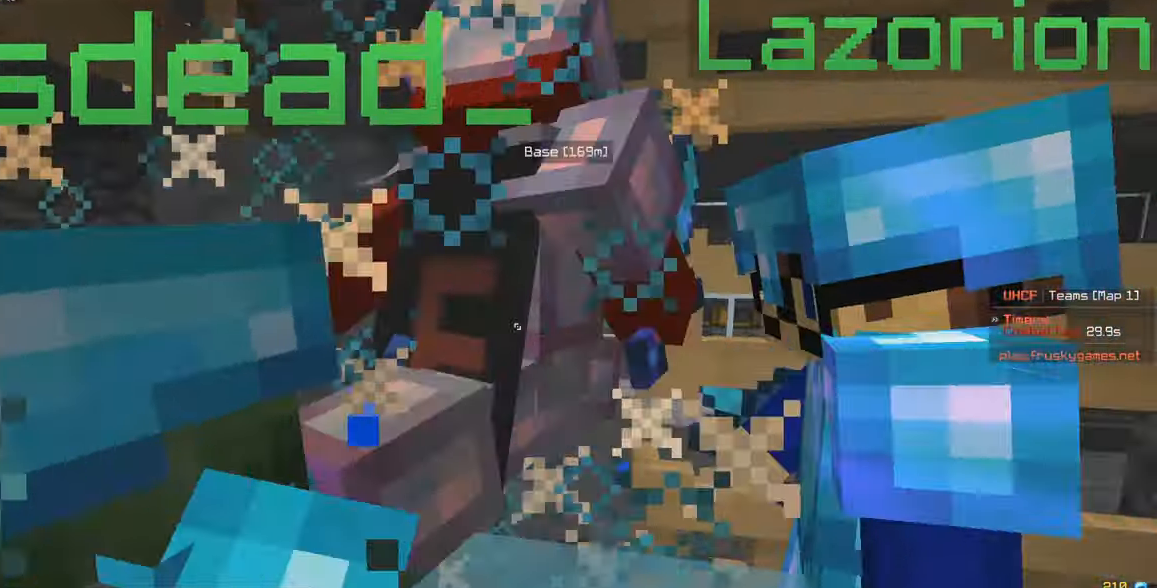
{"keys": ["w"], "mouse": ["left"], "events": [[117, "d", "up"], [250, "d", "down"], [367, "d", "up"]]}
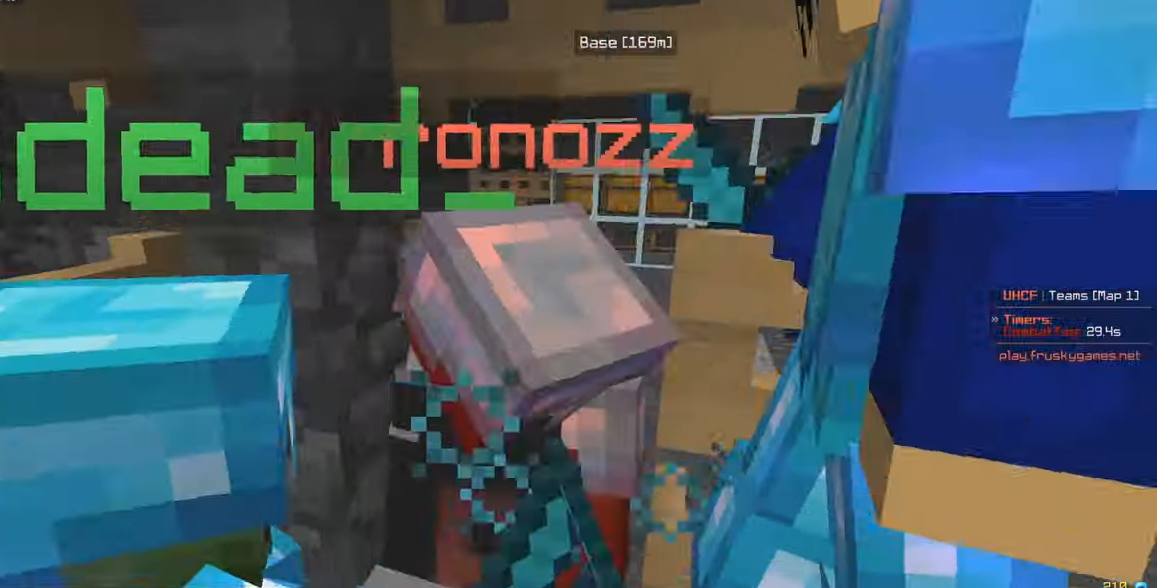
{"keys": ["w"], "mouse": ["left"], "events": []}
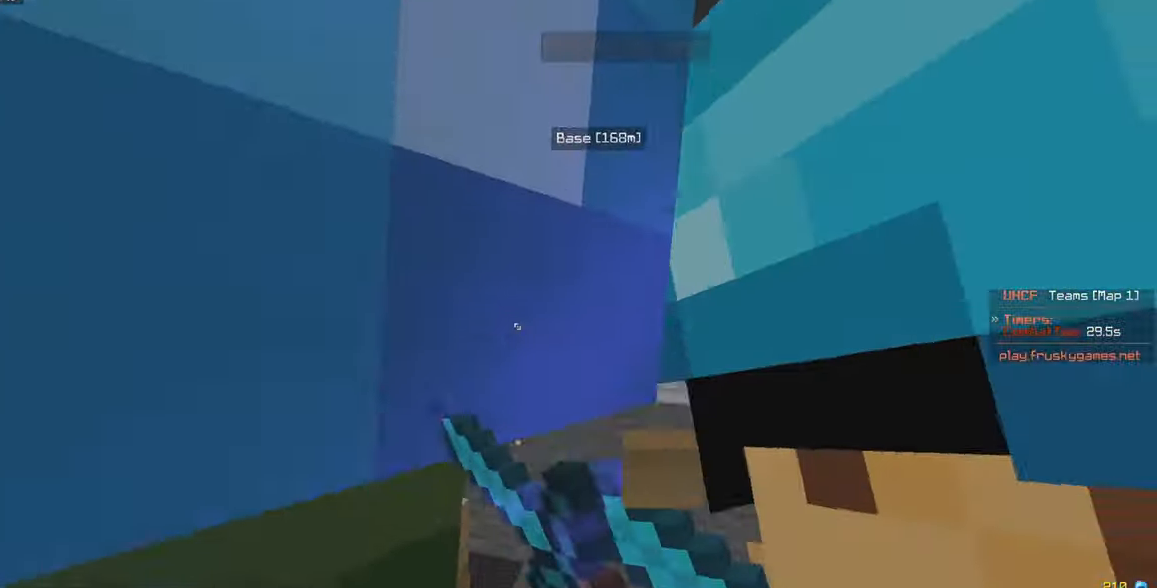
{"keys": ["w"], "mouse": ["left"], "events": []}
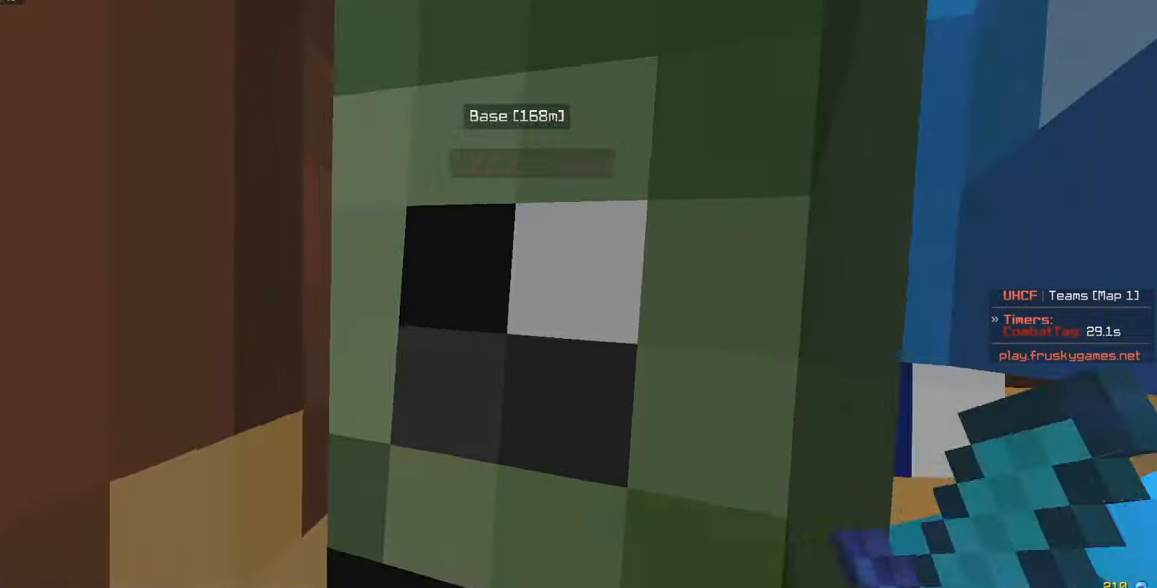
{"keys": ["a", "w"], "mouse": ["left"], "events": [[267, "a", "down"]]}
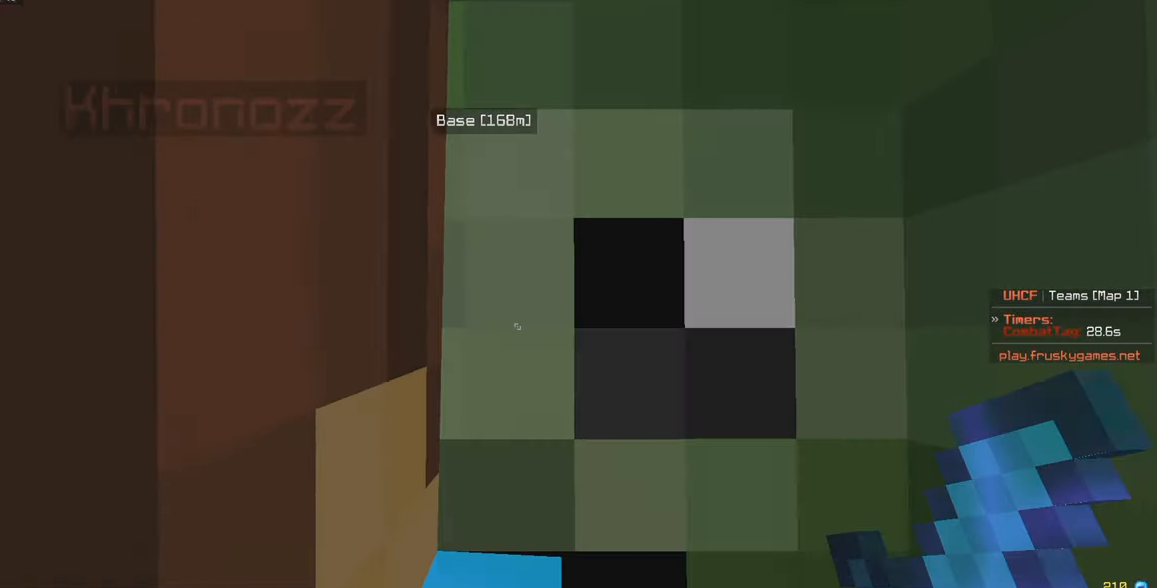
{"keys": ["s"], "mouse": [], "events": [[50, "w", "up"], [84, "s", "down"], [217, "a", "up"], [334, "mouse_left", "up"]]}
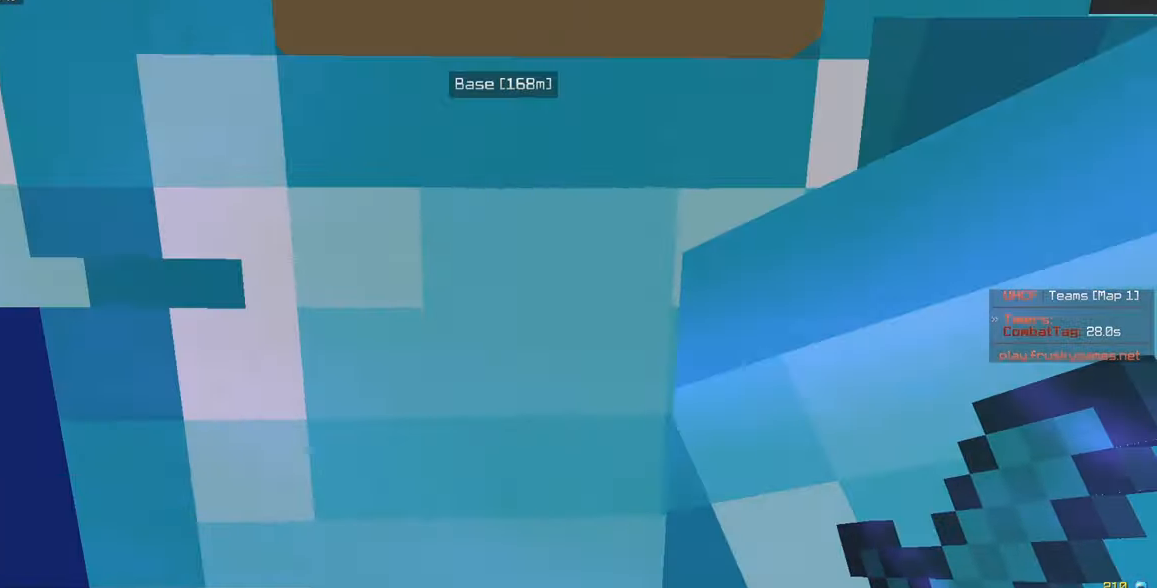
{"keys": [], "mouse": [], "events": [[467, "s", "up"]]}
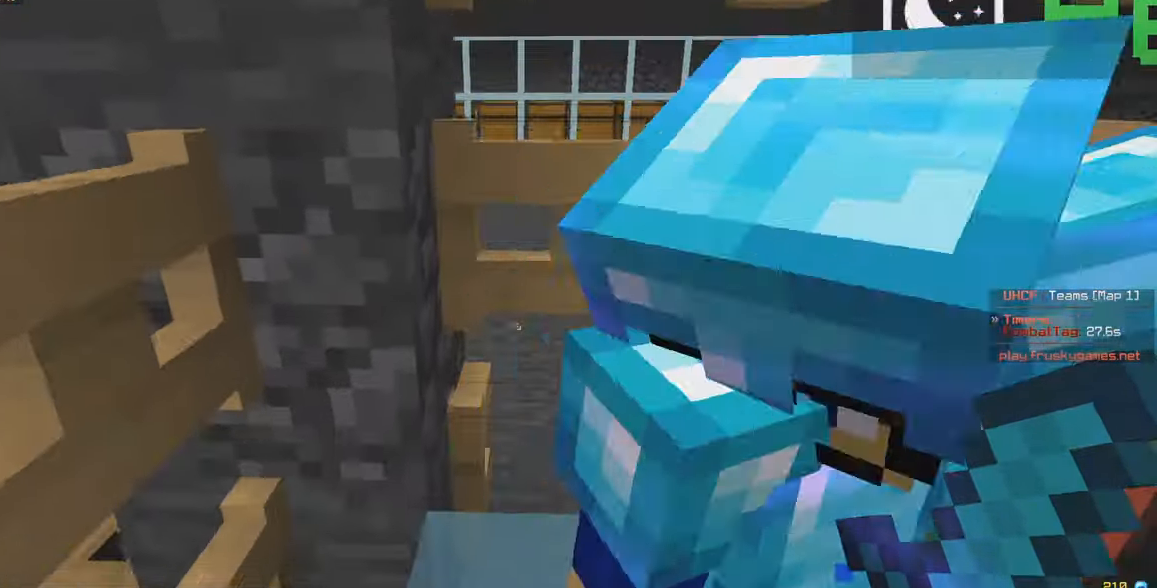
{"keys": ["d"], "mouse": [], "events": [[34, "d", "down"], [367, "d", "up"], [417, "d", "down"]]}
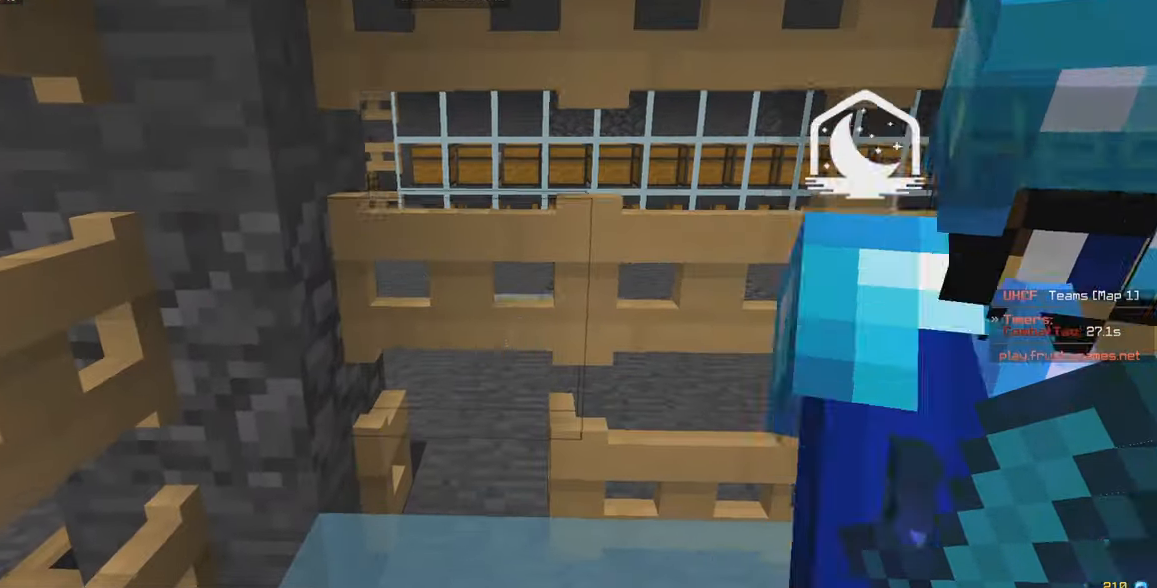
{"keys": ["w"], "mouse": [], "events": [[34, "d", "up"], [34, "w", "down"], [50, "a", "down"], [367, "a", "up"], [367, "w", "up"], [467, "w", "down"]]}
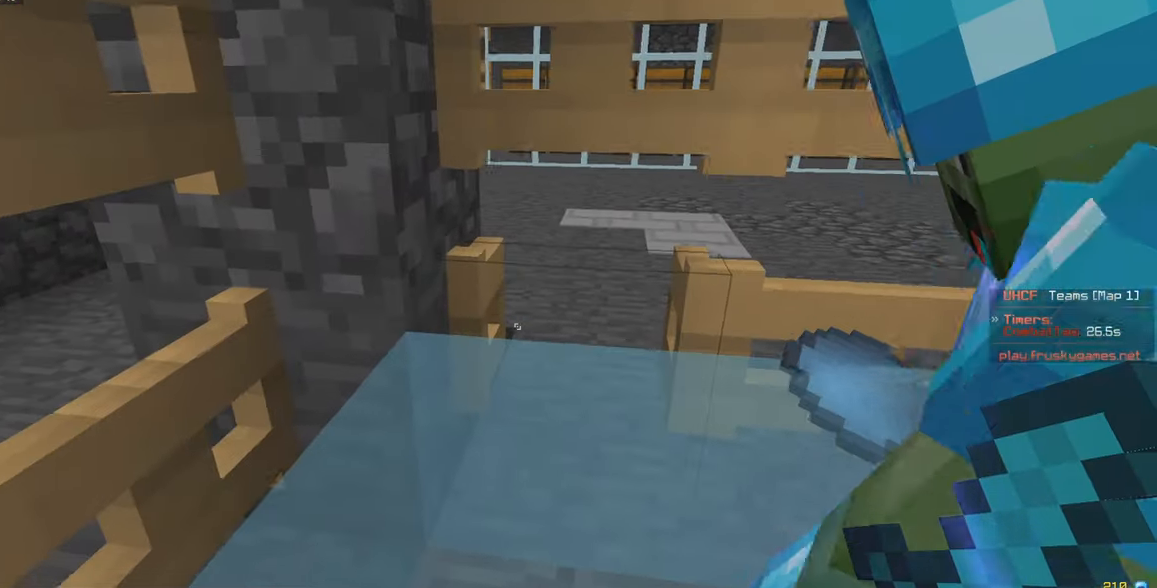
{"keys": ["a"], "mouse": [], "events": [[17, "w", "up"], [300, "a", "down"]]}
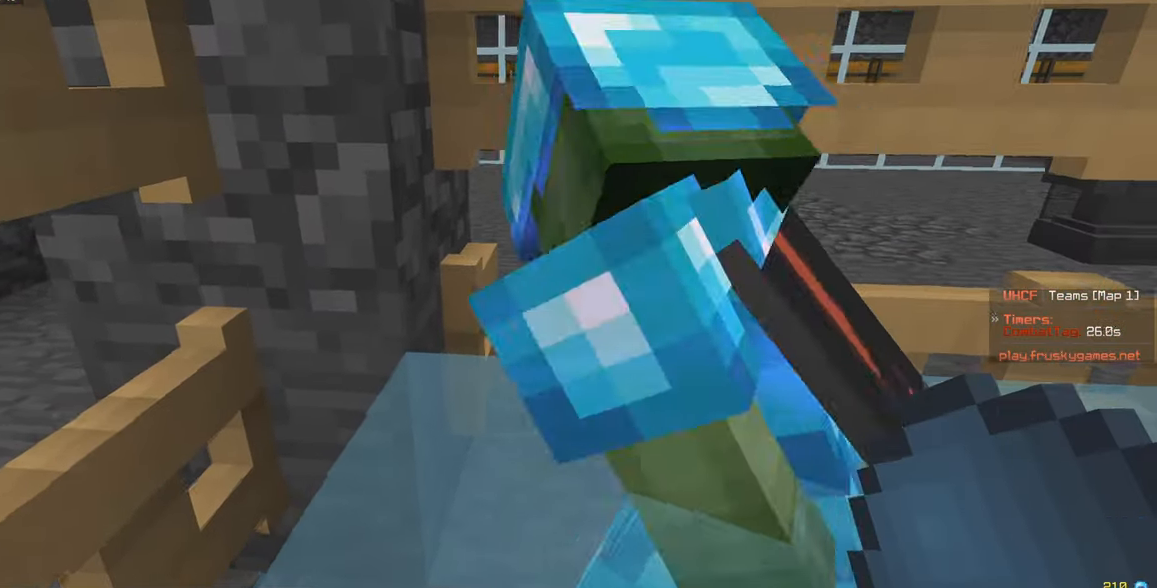
{"keys": [], "mouse": [], "events": [[67, "a", "up"]]}
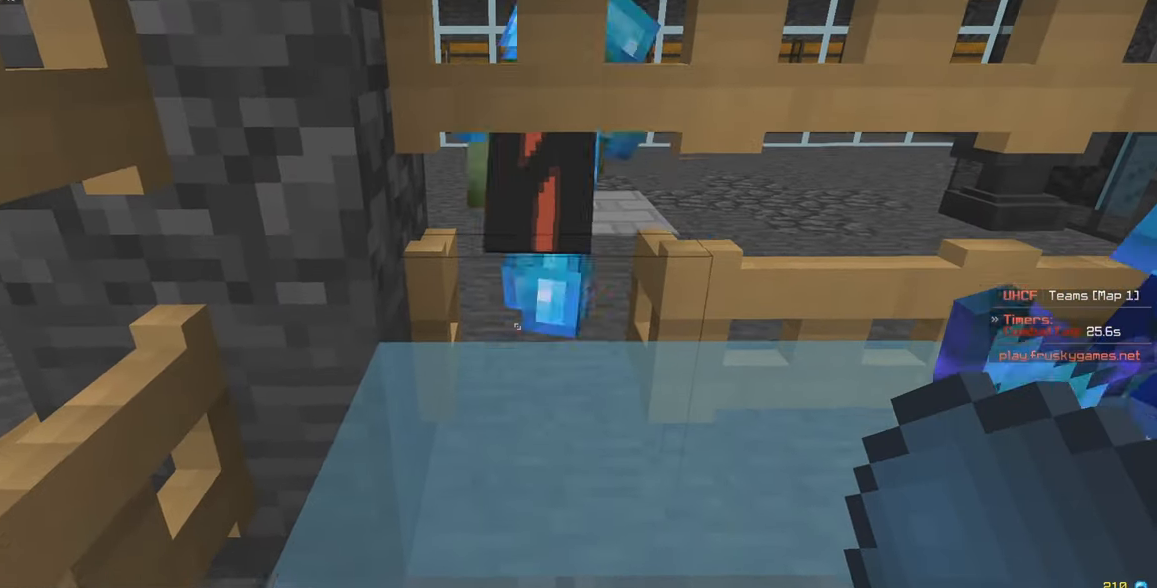
{"keys": ["w"], "mouse": [], "events": [[150, "mouse_right", "down"], [150, "w", "down"], [250, "mouse_right", "up"], [267, "mouse_left", "down"], [467, "mouse_left", "up"]]}
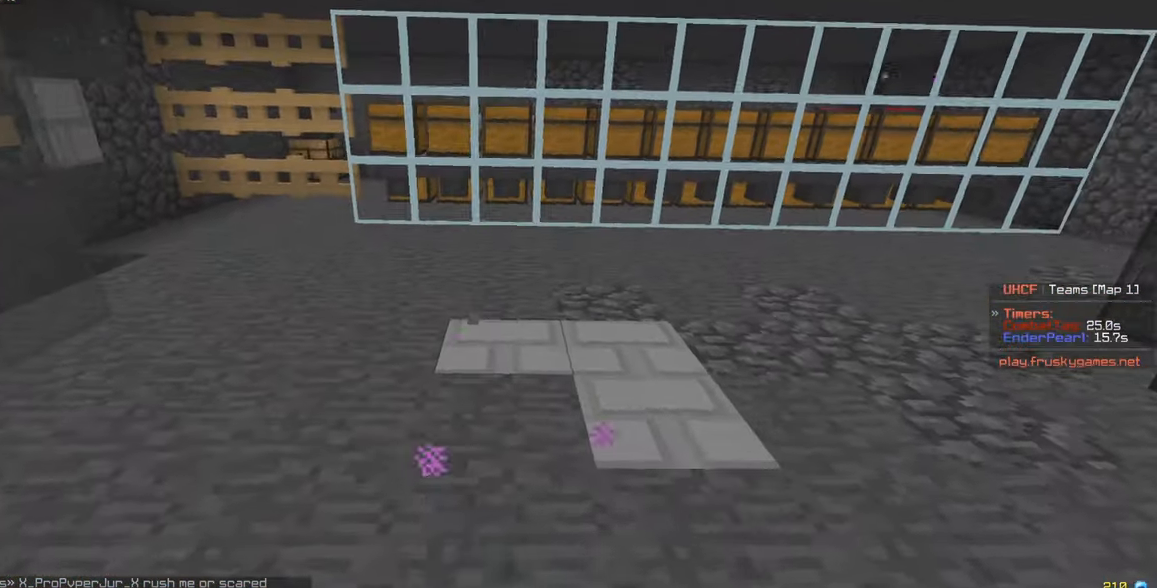
{"keys": ["d", "w"], "mouse": ["left"], "events": [[84, "d", "down"], [167, "mouse_left", "down"], [217, "d", "up"], [267, "d", "down"]]}
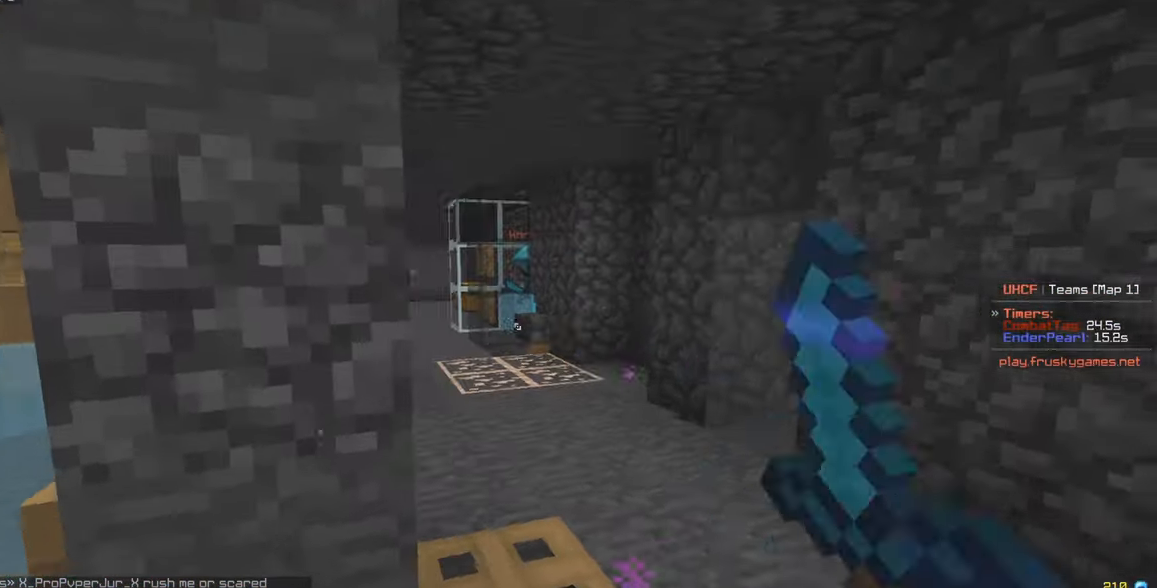
{"keys": ["w"], "mouse": [], "events": [[134, "d", "up"], [234, "mouse_left", "up"], [367, "mouse_right", "down"], [500, "mouse_right", "up"]]}
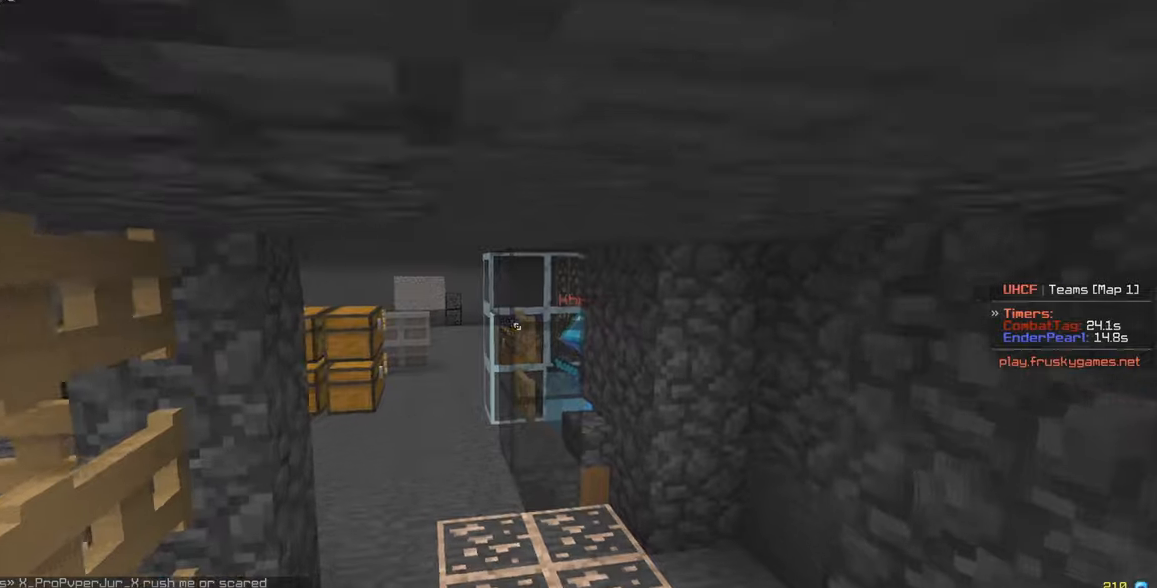
{"keys": ["a", "w"], "mouse": [], "events": [[416, "a", "down"]]}
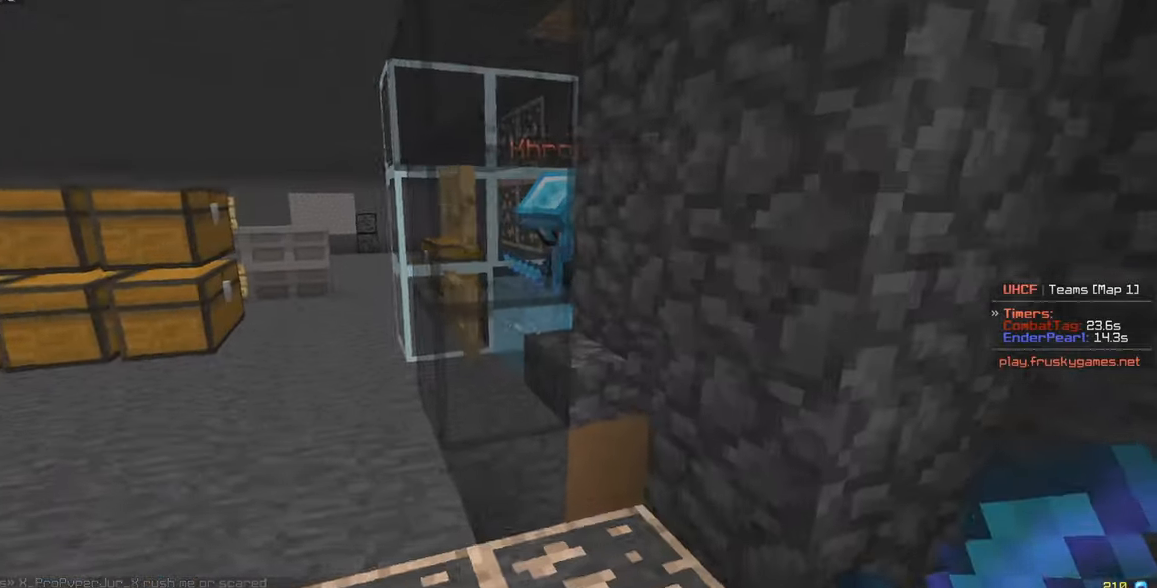
{"keys": ["d", "w"], "mouse": [], "events": [[133, "a", "up"], [483, "d", "down"]]}
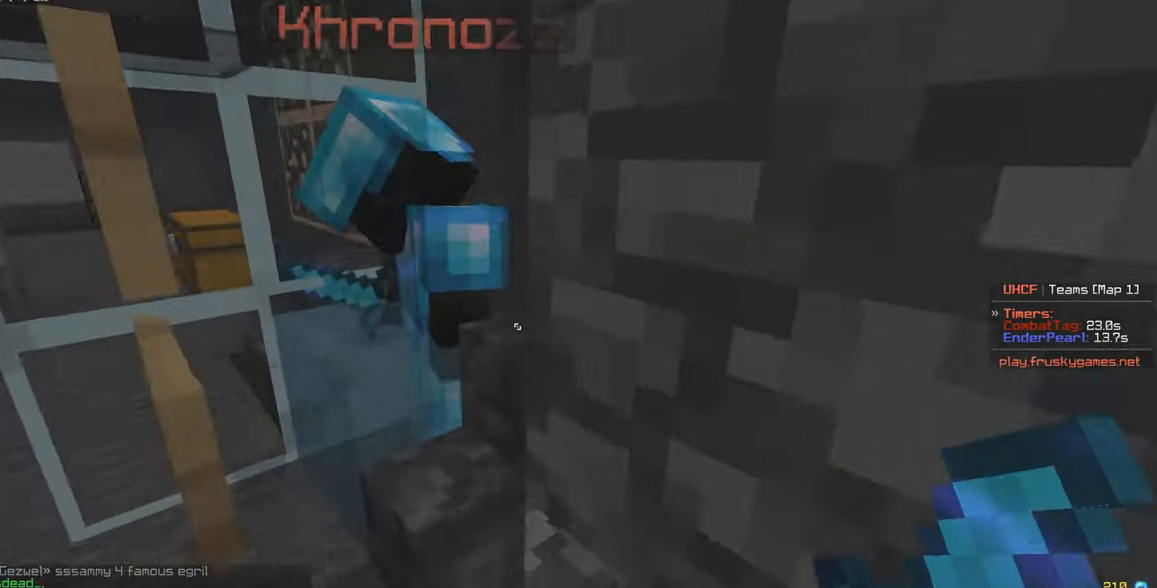
{"keys": [], "mouse": ["left"], "events": [[50, "mouse_left", "down"], [300, "w", "up"], [450, "d", "up"]]}
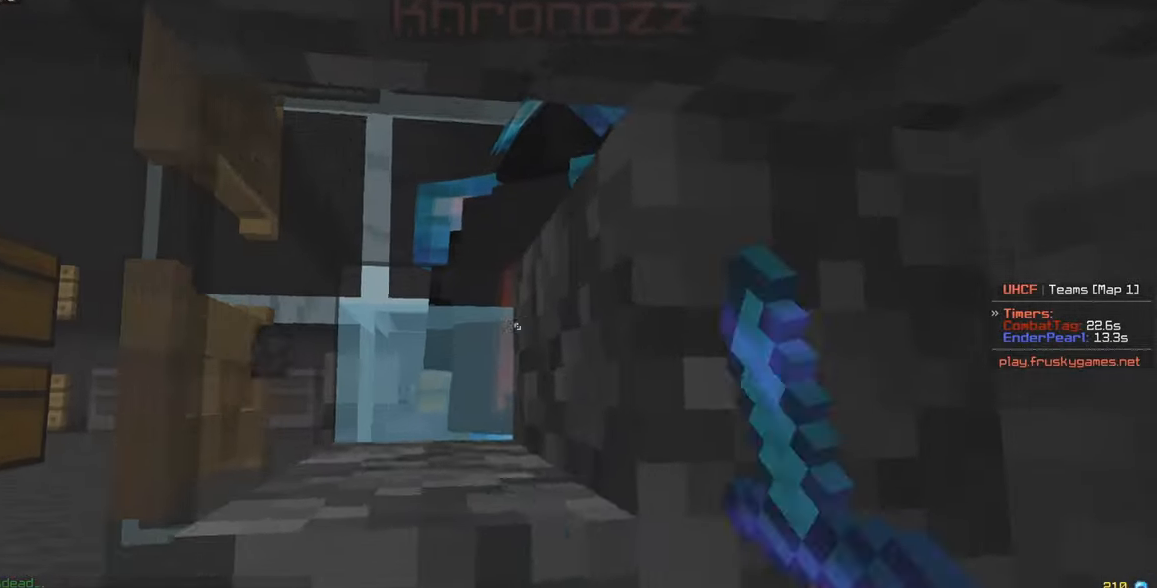
{"keys": [], "mouse": ["left"], "events": [[66, "a", "down"], [216, "a", "up"], [333, "a", "down"], [433, "a", "up"]]}
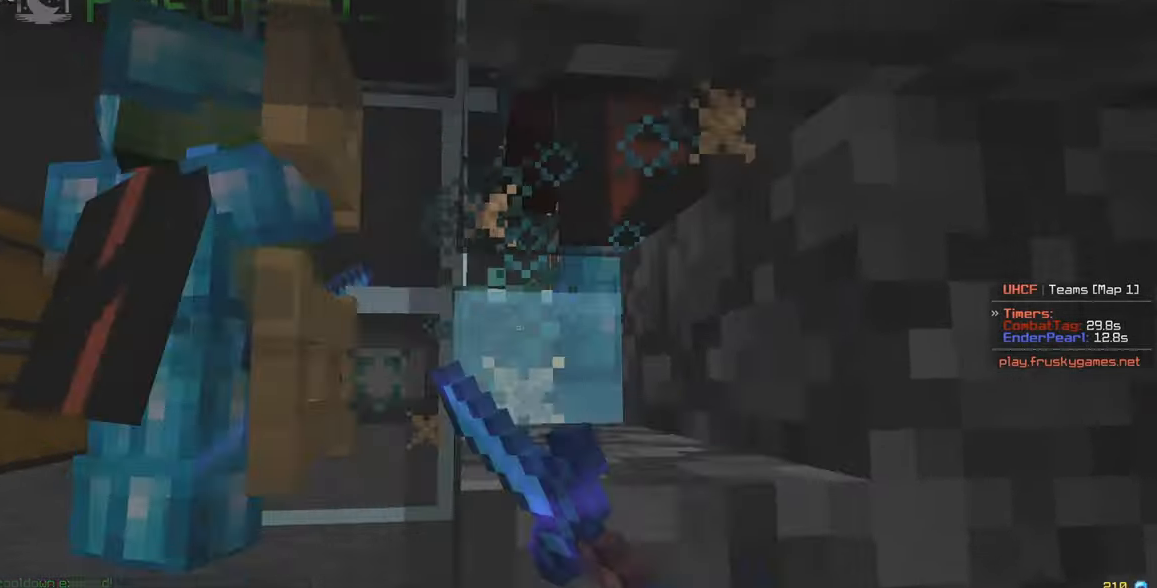
{"keys": [], "mouse": ["left"], "events": [[233, "d", "down"], [366, "d", "up"]]}
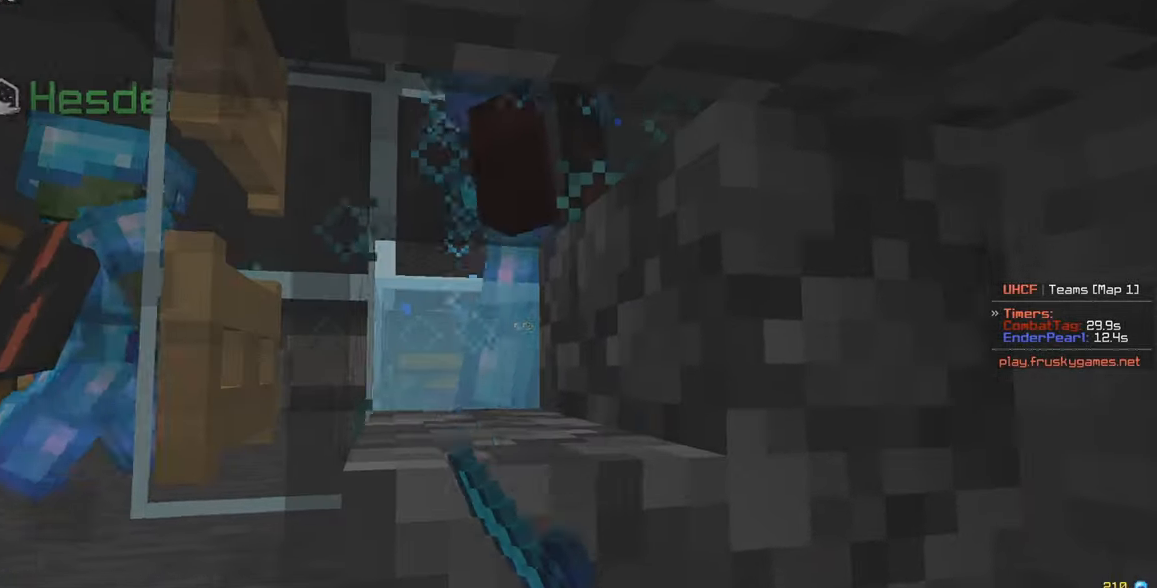
{"keys": [], "mouse": ["left"], "events": []}
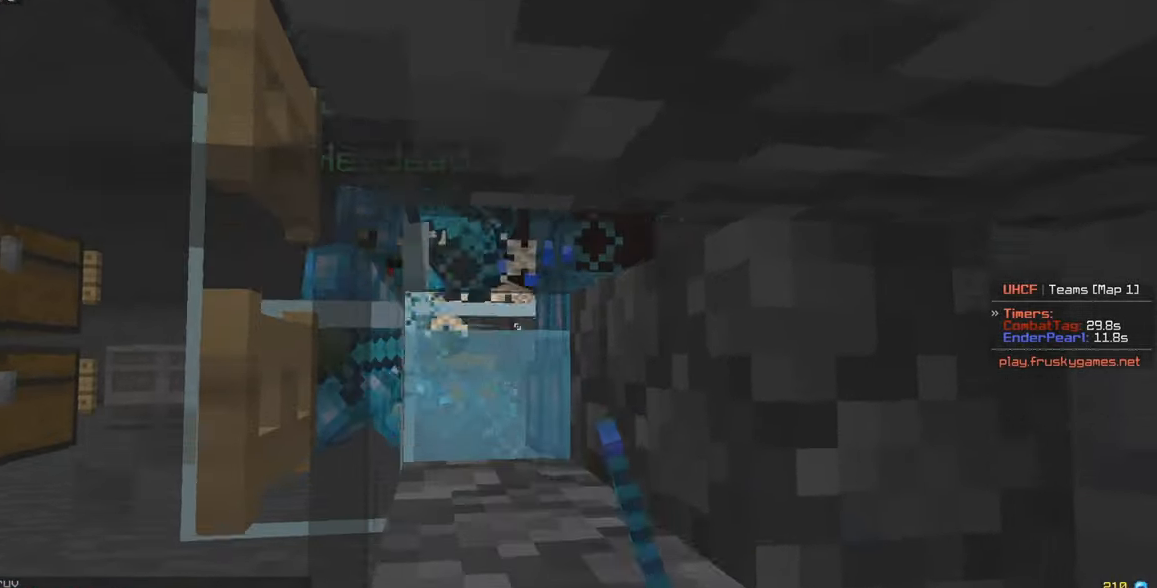
{"keys": [], "mouse": ["left"], "events": []}
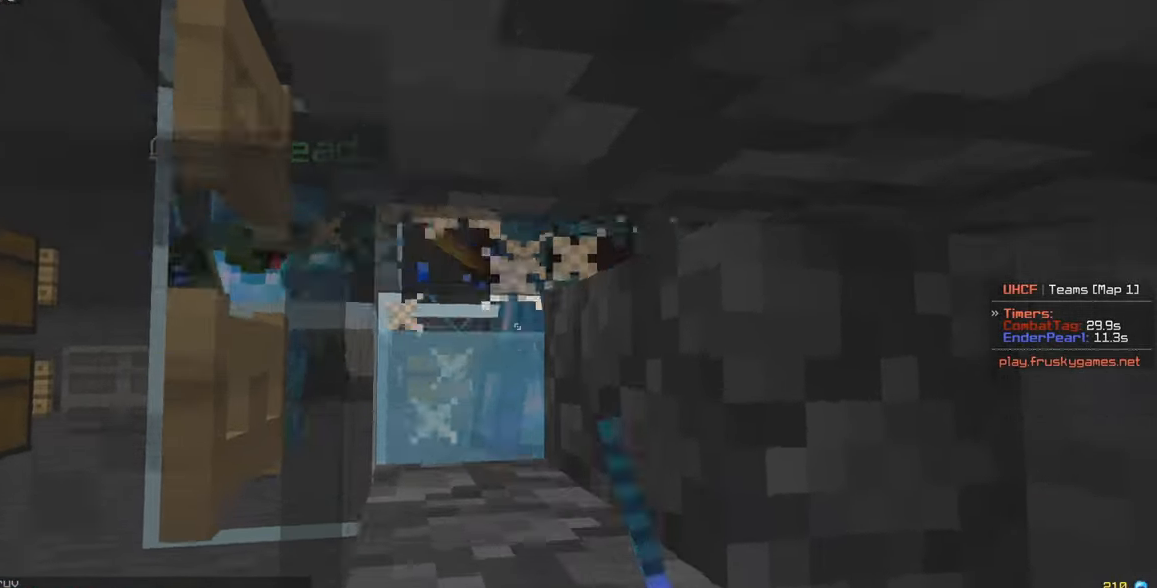
{"keys": [], "mouse": ["left"], "events": [[100, "mouse_left", "up"], [166, "mouse_left", "down"]]}
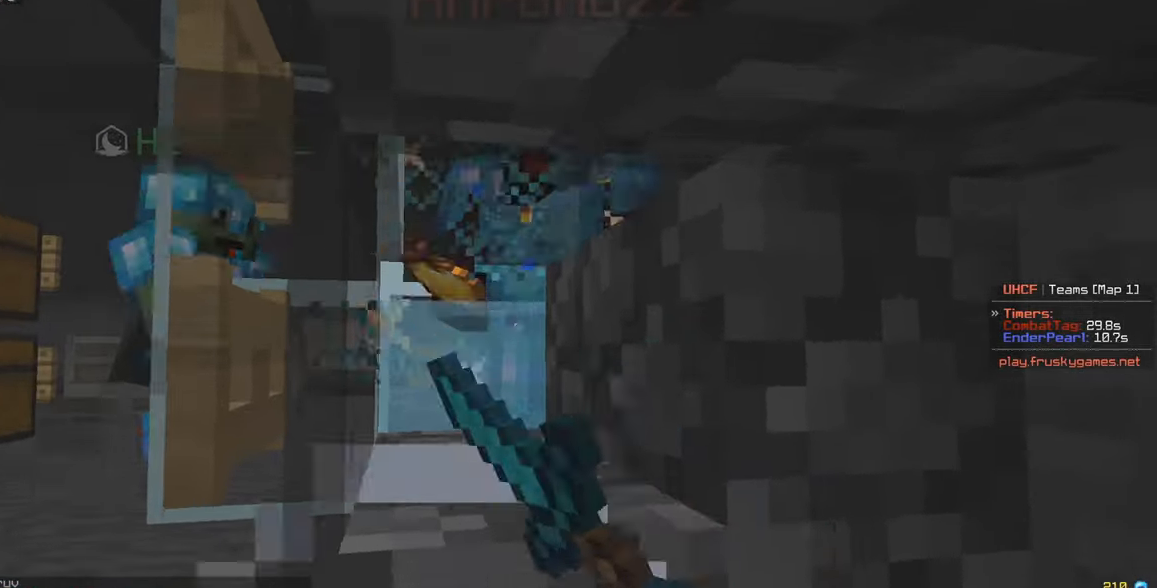
{"keys": [], "mouse": ["left"], "events": []}
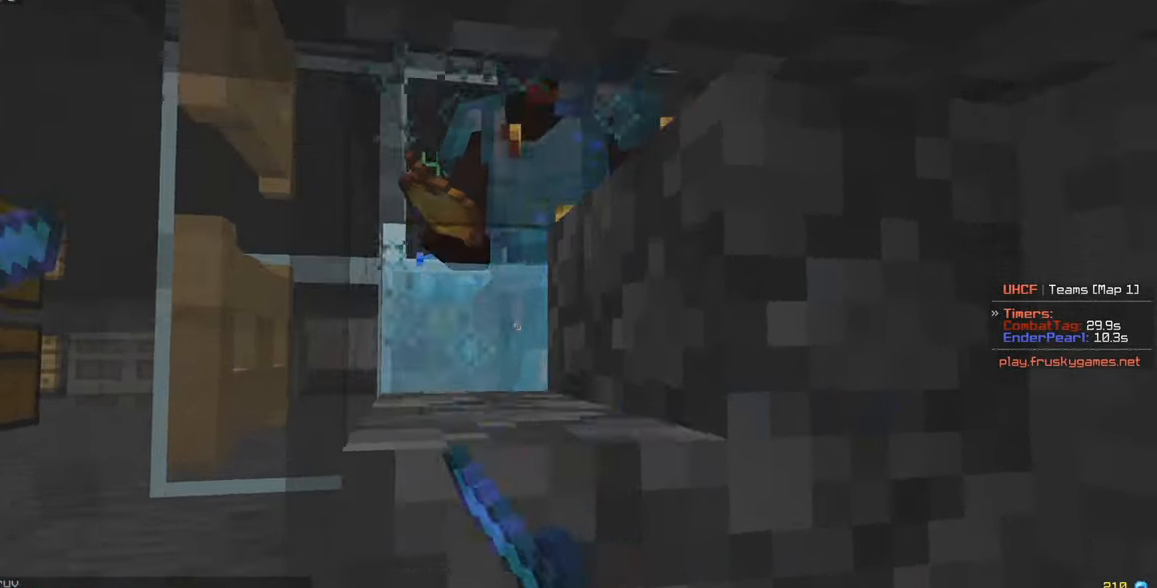
{"keys": [], "mouse": ["left"], "events": []}
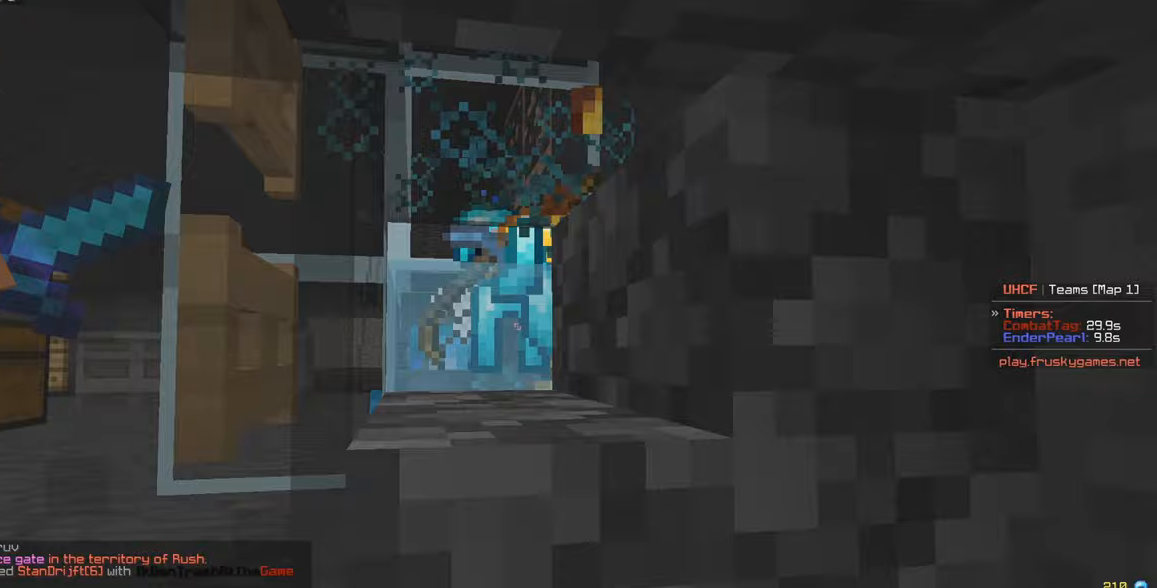
{"keys": [], "mouse": [], "events": [[483, "mouse_left", "up"]]}
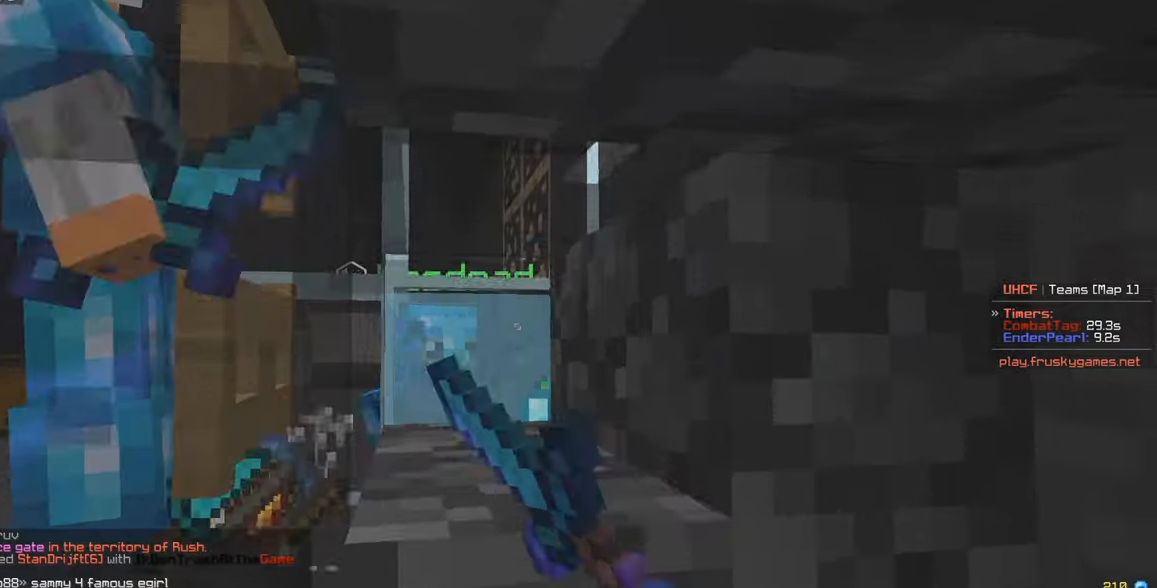
{"keys": ["s"], "mouse": [], "events": [[17, "mouse_left", "down"], [33, "w", "down"], [67, "mouse_left", "up"], [367, "w", "up"], [467, "s", "down"]]}
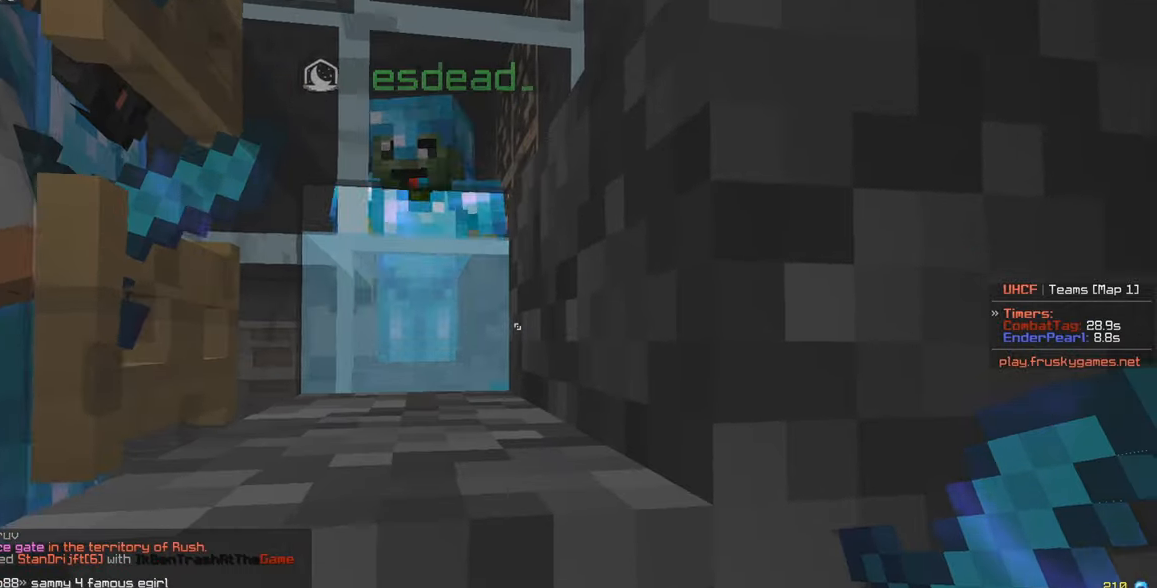
{"keys": ["a"], "mouse": [], "events": [[150, "s", "up"], [383, "a", "down"]]}
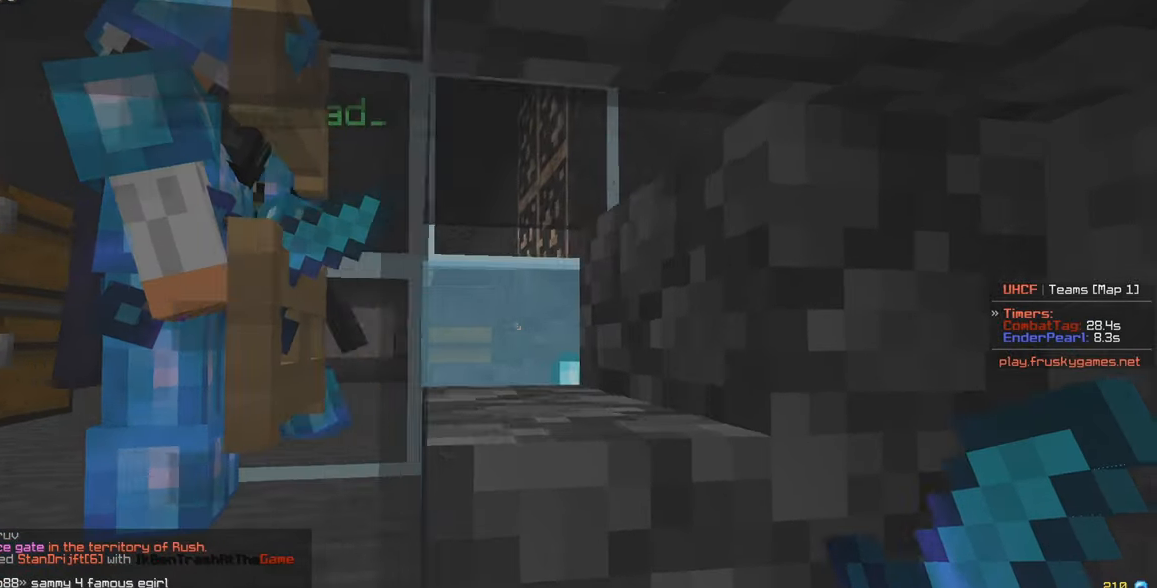
{"keys": ["a"], "mouse": [], "events": [[100, "a", "up"], [283, "a", "down"]]}
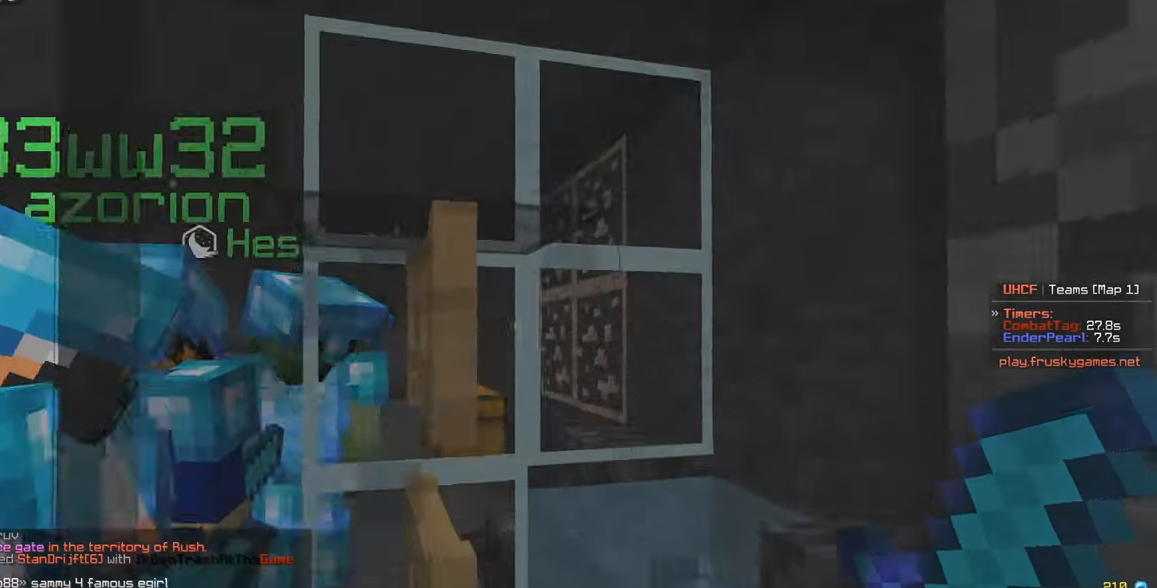
{"keys": [], "mouse": [], "events": [[200, "w", "down"], [317, "w", "up"], [483, "a", "up"]]}